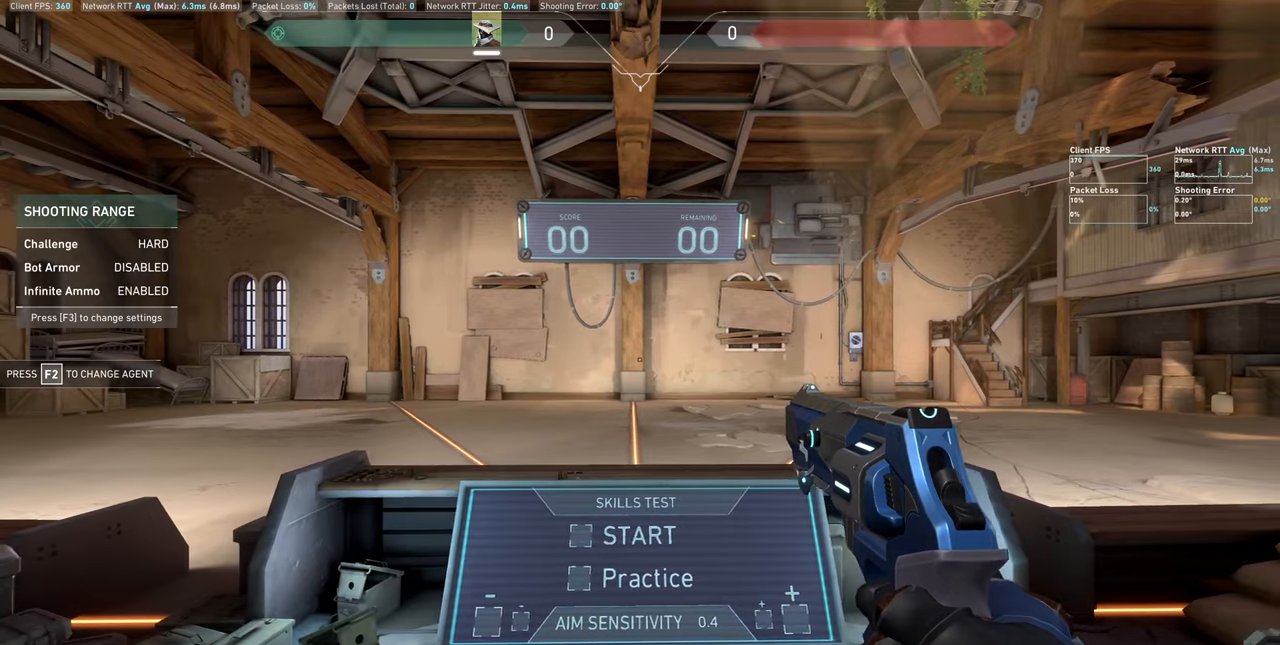
Gameplay with keyboard and mouse; each line is a JSON object with the keys and mouse buttons held at the frame after it. "events" lists presses ("down") and releases ("up") of "a", "ctrl", "d", "e", "q", "s", "shift", "space", "w", "mouse_left", "mouse_wheel", "mouse_right", "mouse_mb4" and "mouse_mb5" between this image and that frame as [ms after this image, input, new state], when the widget could be followed in between. "mouse_left", "mouse_wheel", "mouse_right", "mouse_mb4", "mouse_mb5" = the "left", "wheel", "right", "mb4", "mb5" buttons of the "mouse" list. No other keys are recorded. "wheel" means that the mouse wheel is clicked or scrolled. Not read: mouse_move.
{"keys": [], "mouse": [], "events": []}
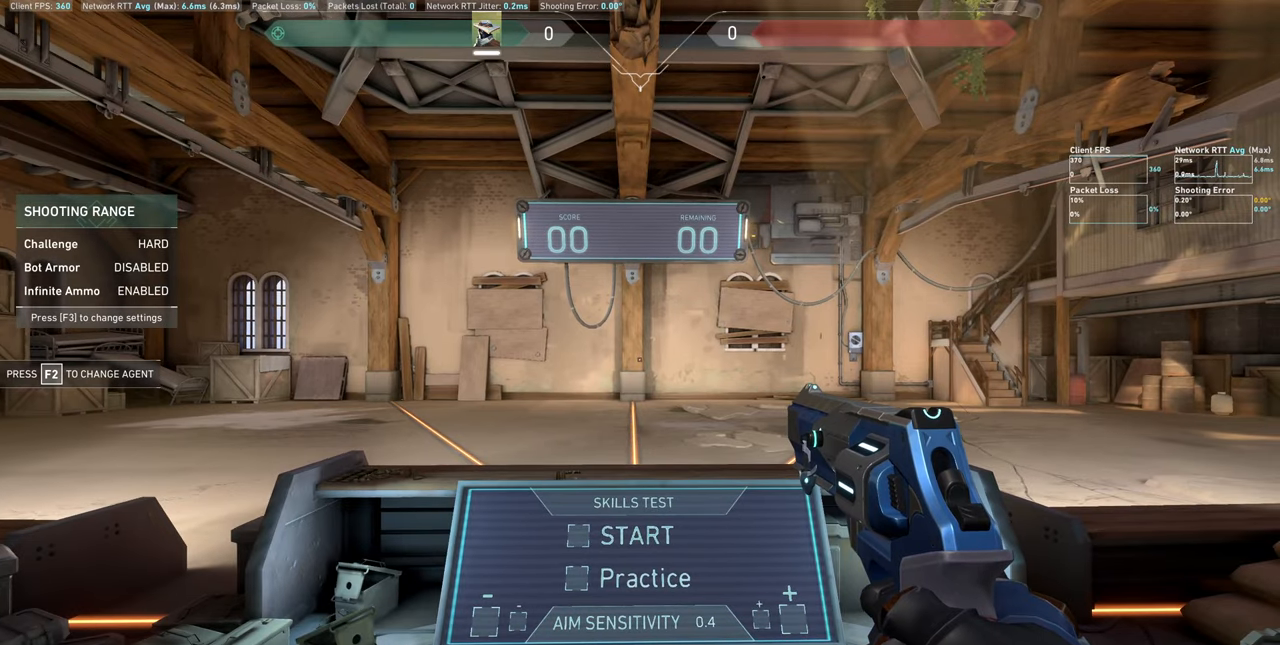
{"keys": [], "mouse": [], "events": []}
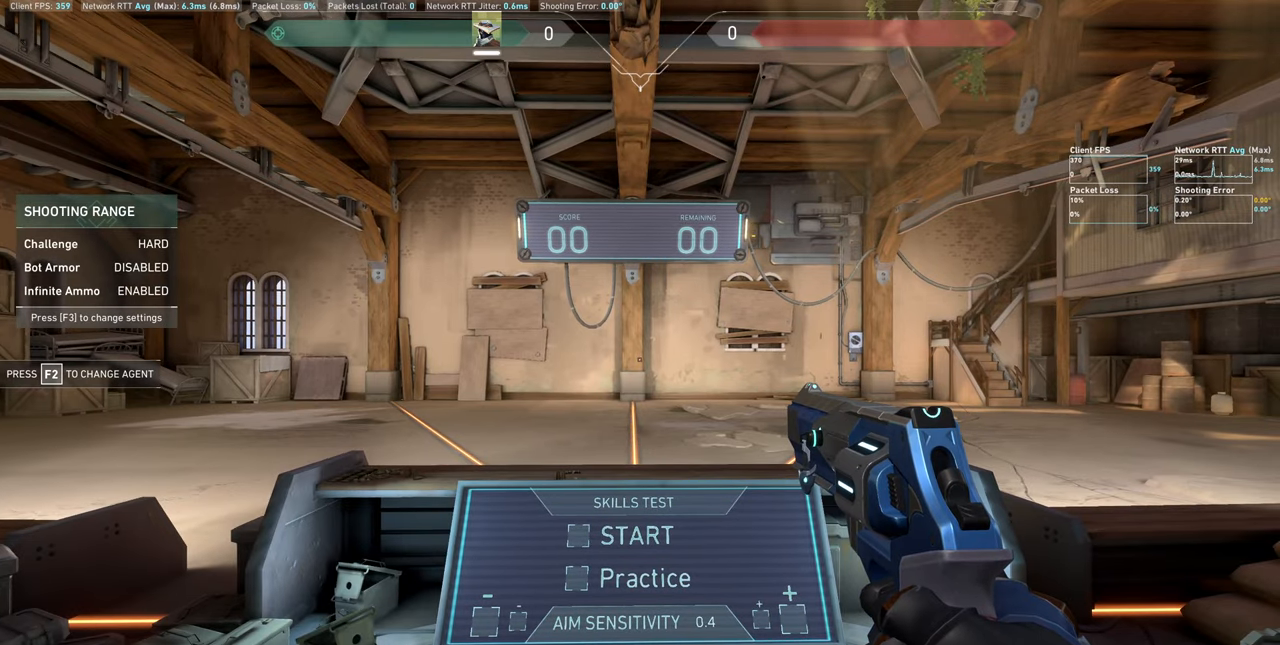
{"keys": [], "mouse": [], "events": []}
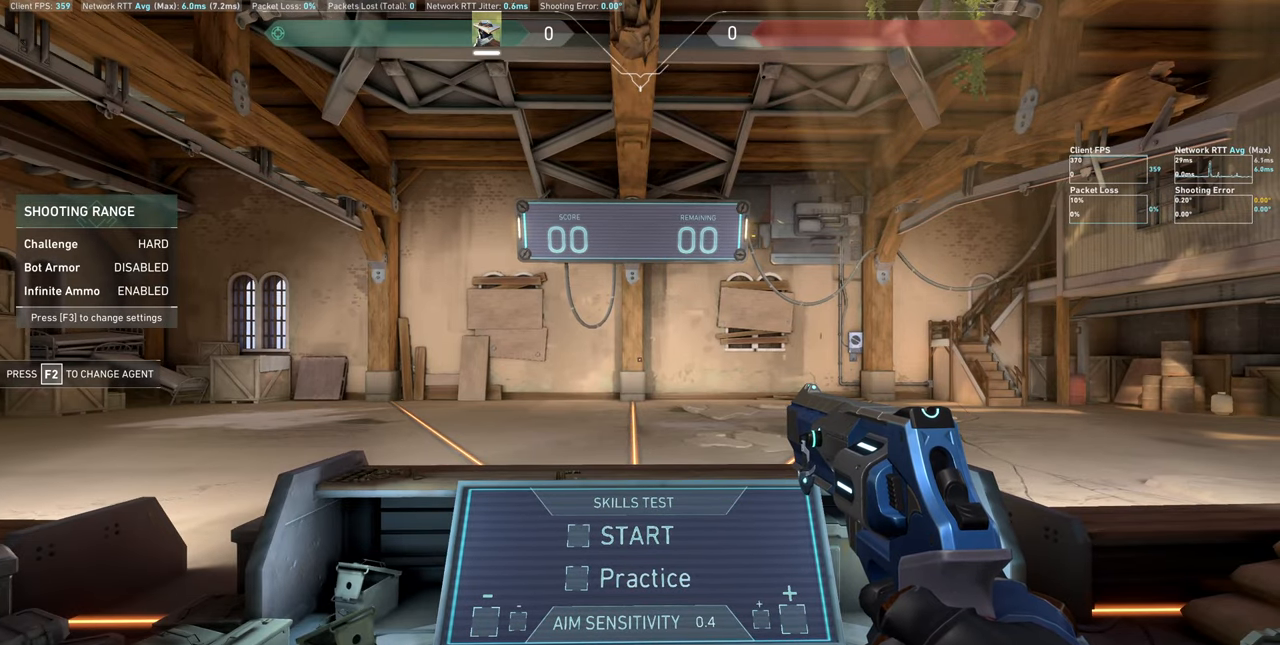
{"keys": [], "mouse": [], "events": []}
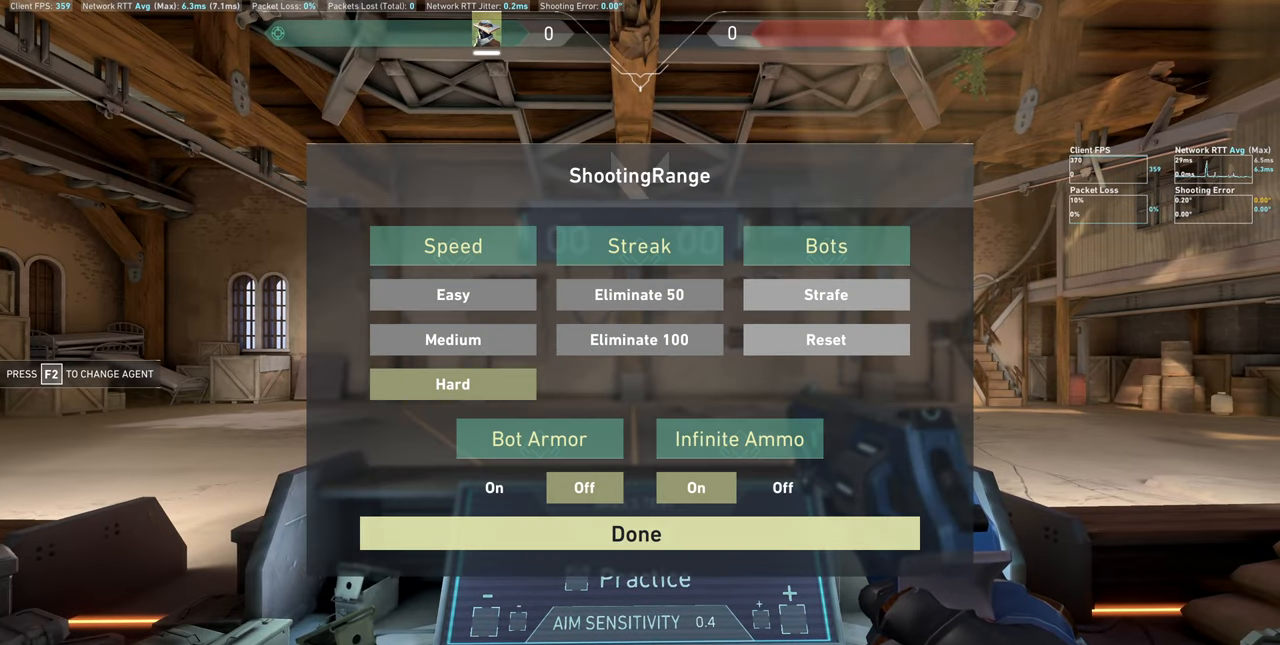
{"keys": [], "mouse": [], "events": []}
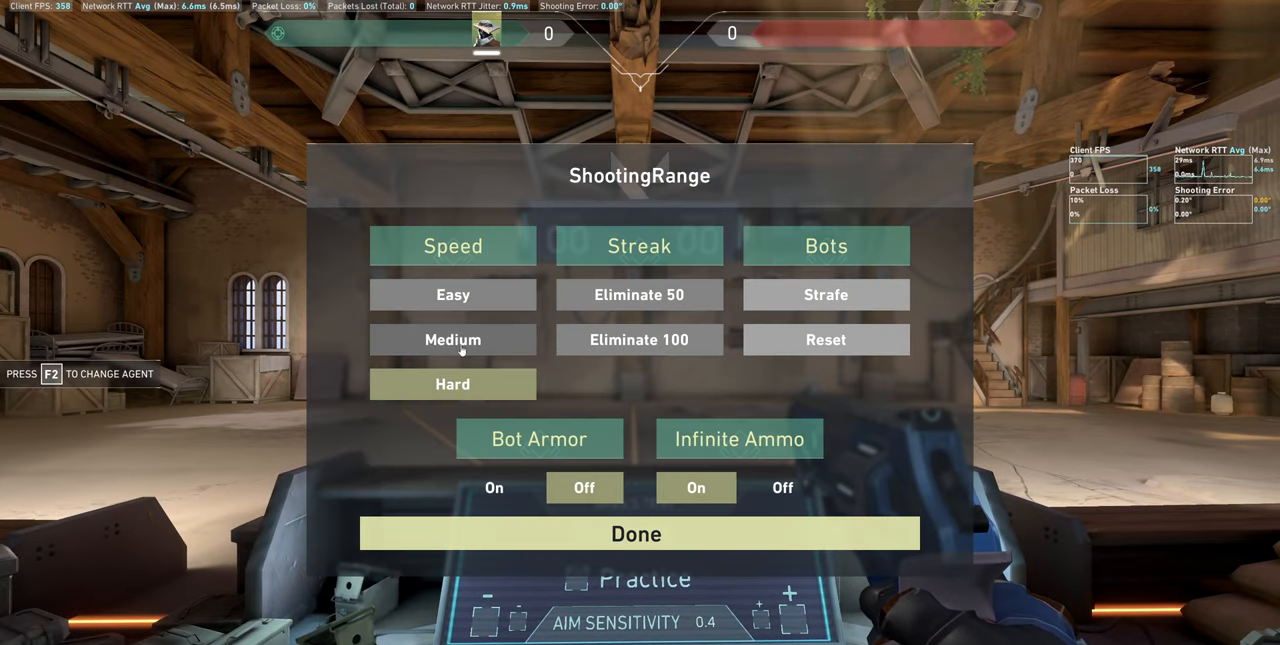
{"keys": ["d"], "mouse": [], "events": [[100, "mouse_left", "down"], [217, "mouse_left", "up"], [400, "d", "down"]]}
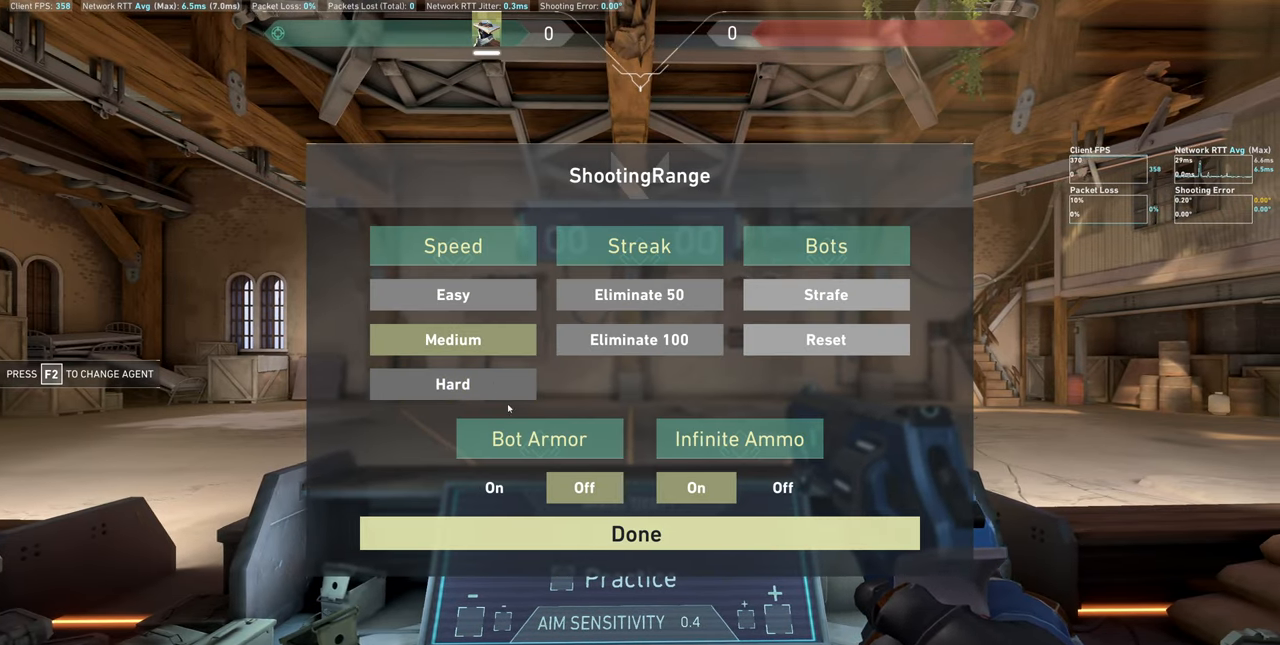
{"keys": [], "mouse": [], "events": [[50, "d", "up"]]}
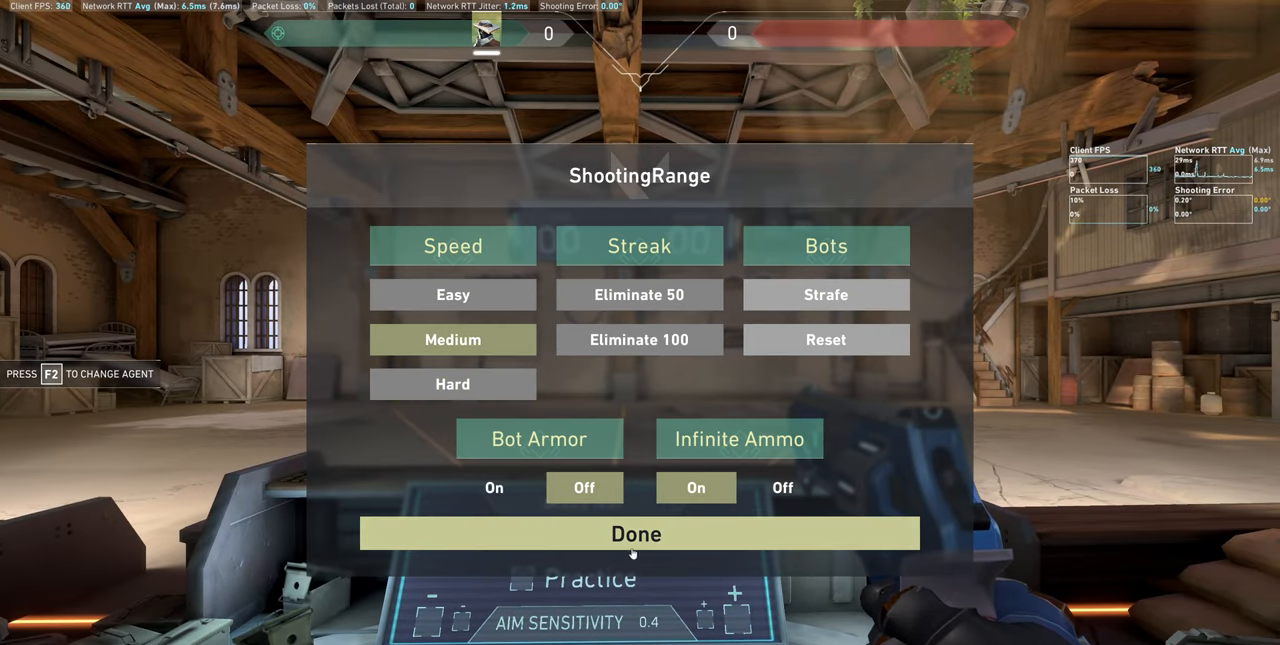
{"keys": [], "mouse": [], "events": [[200, "mouse_left", "down"], [250, "a", "down"], [300, "mouse_left", "up"], [467, "a", "up"]]}
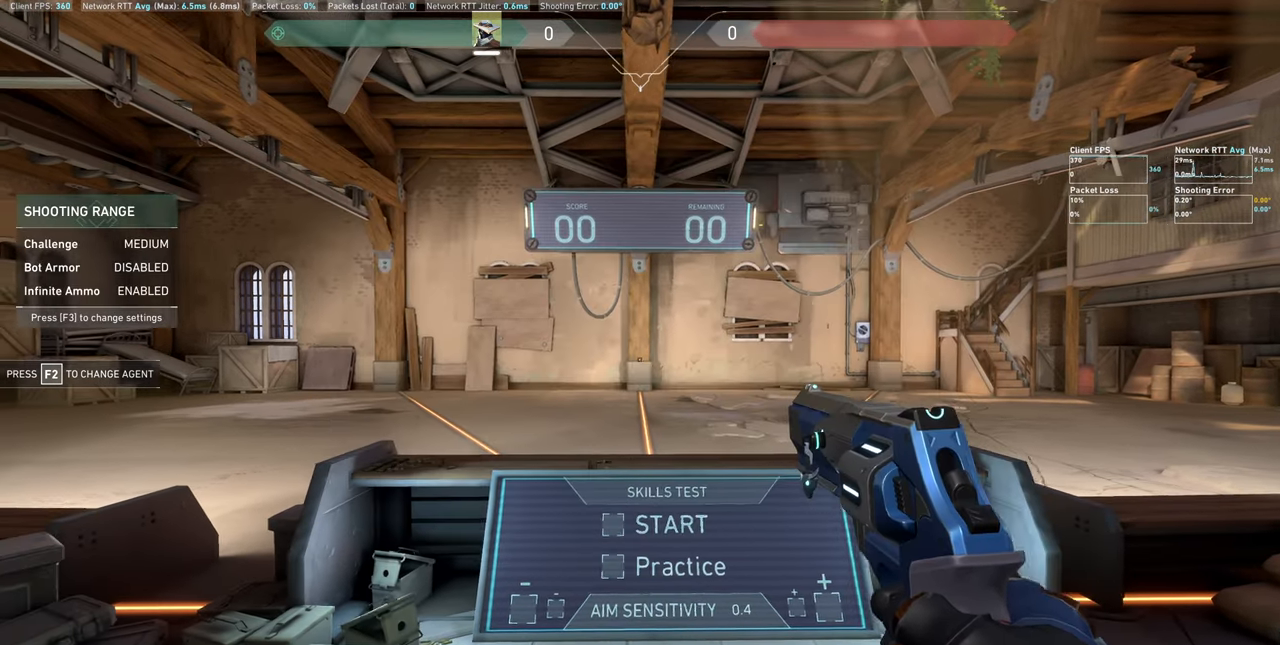
{"keys": [], "mouse": [], "events": [[200, "d", "down"], [317, "d", "up"]]}
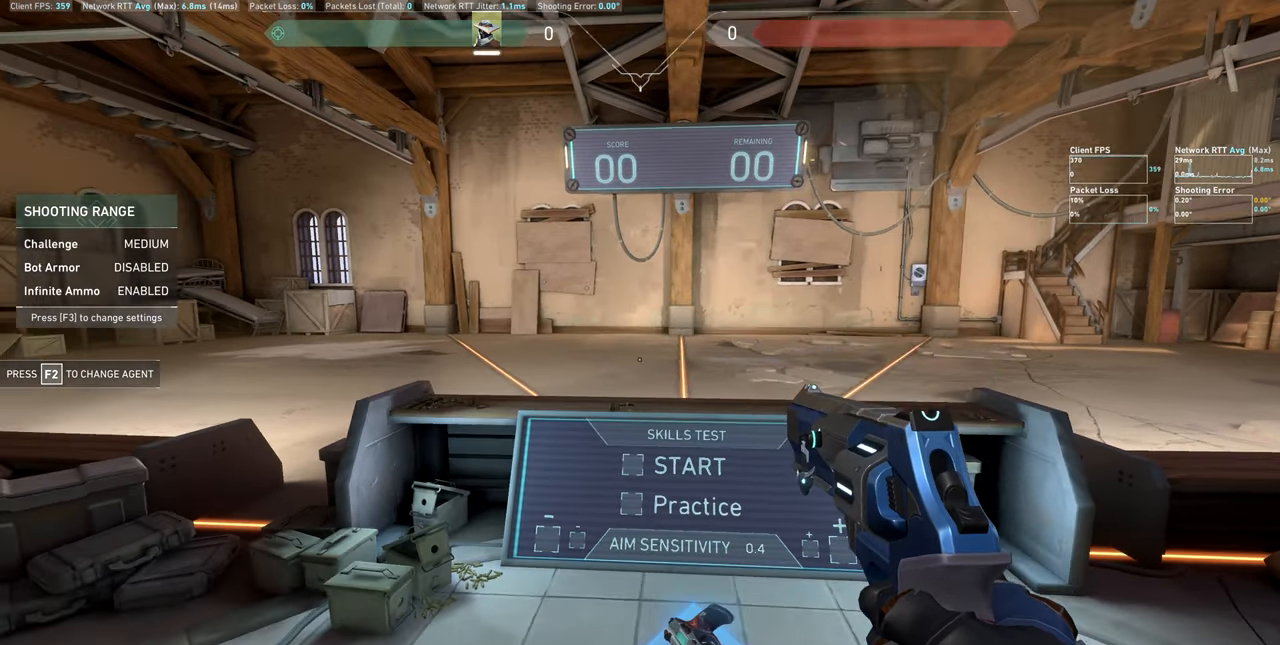
{"keys": [], "mouse": [], "events": []}
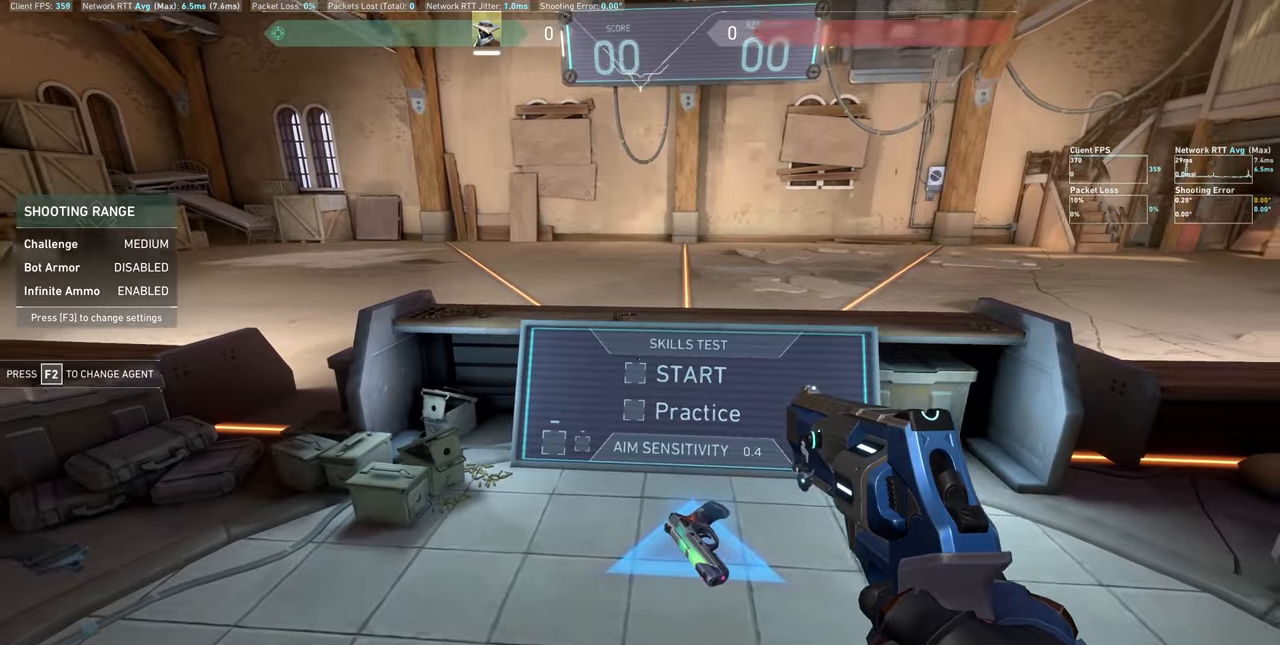
{"keys": ["d"], "mouse": [], "events": [[267, "mouse_left", "down"], [334, "mouse_left", "up"], [417, "d", "down"]]}
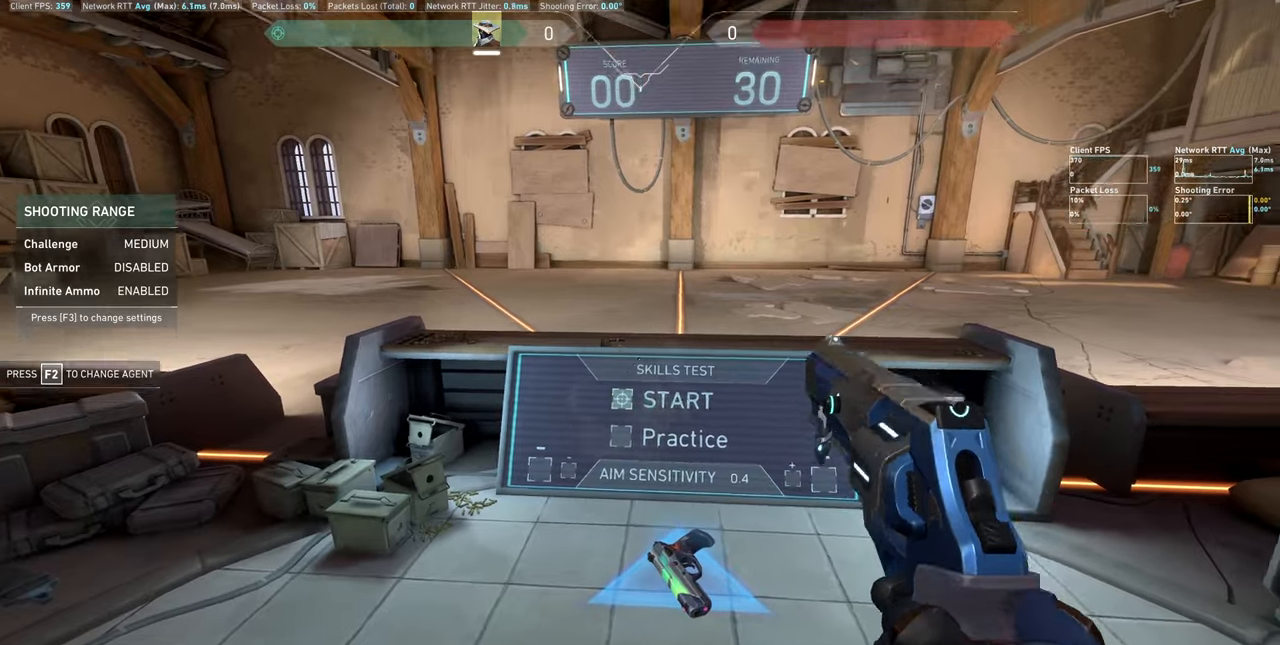
{"keys": ["a"], "mouse": [], "events": [[150, "d", "up"], [250, "a", "down"]]}
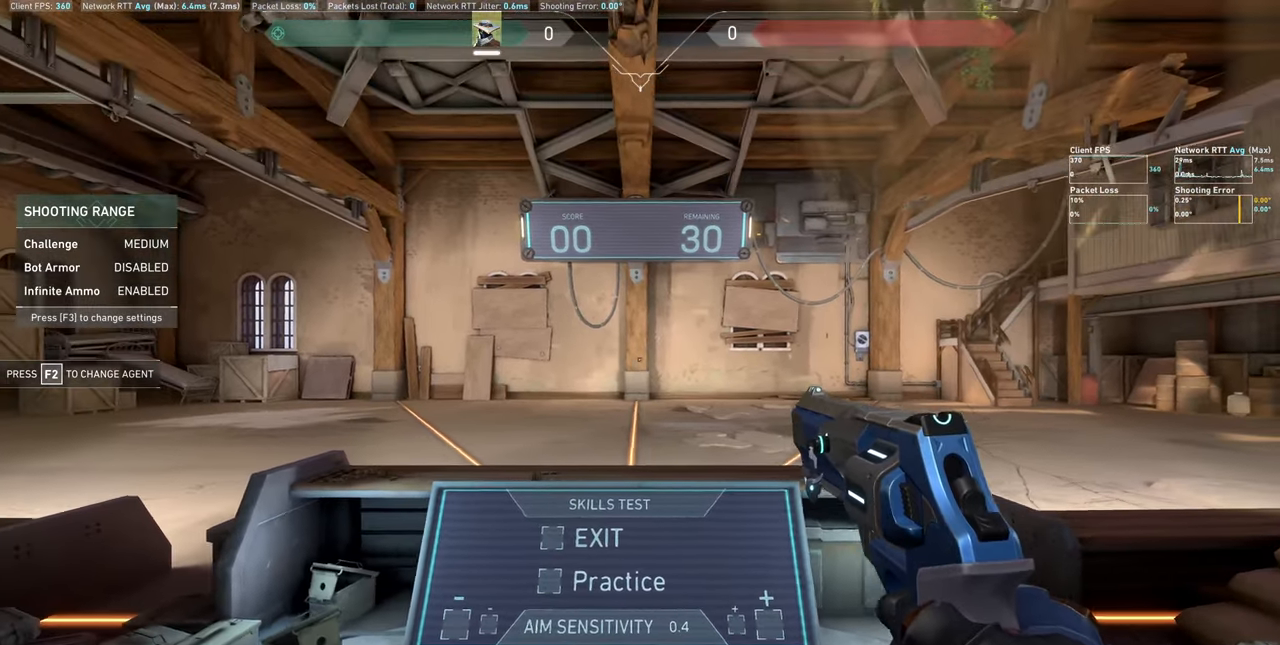
{"keys": [], "mouse": [], "events": [[50, "a", "up"]]}
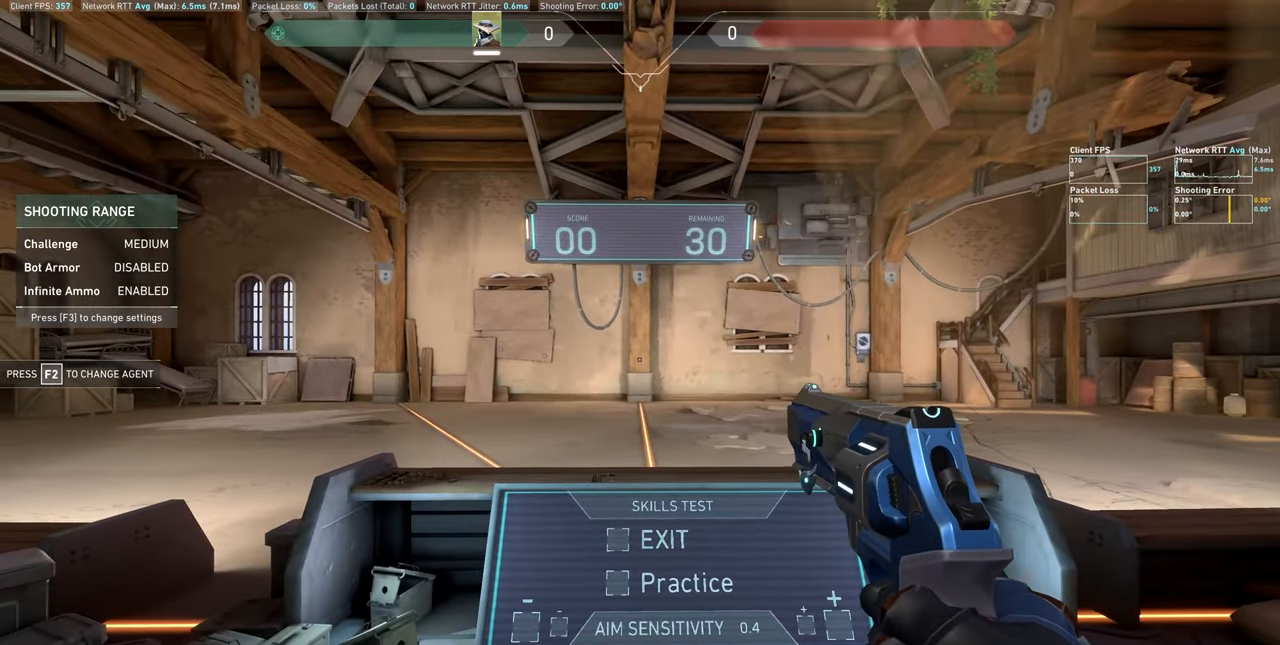
{"keys": [], "mouse": [], "events": []}
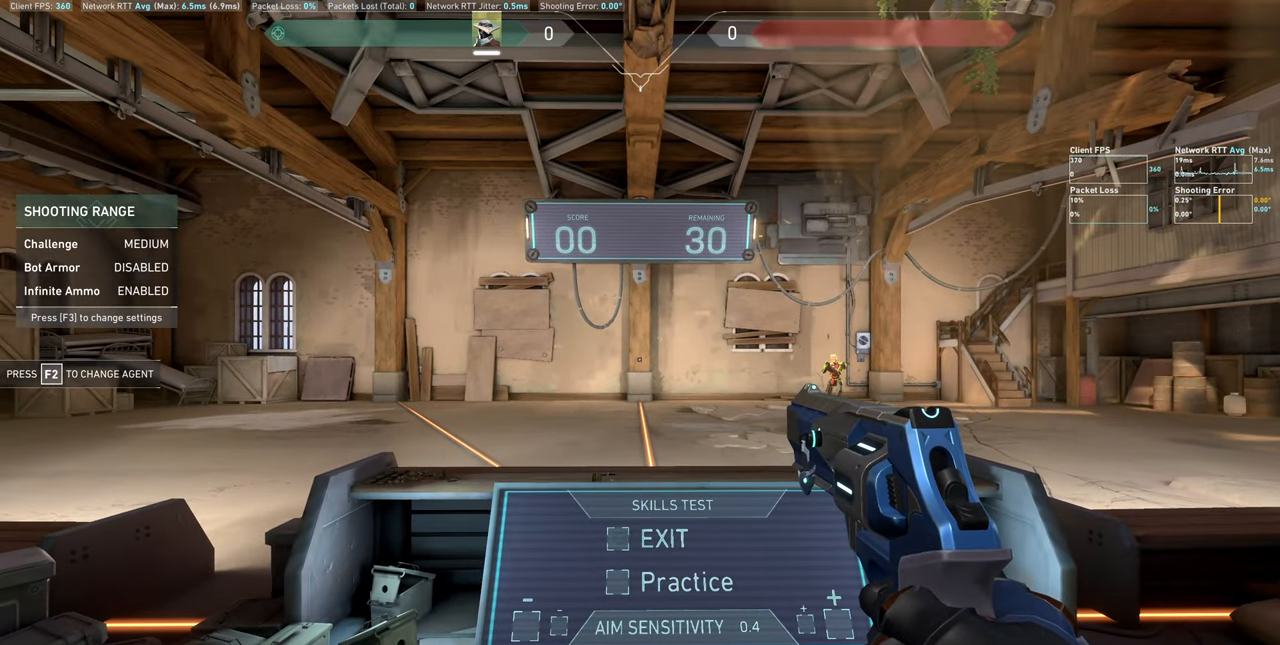
{"keys": [], "mouse": [], "events": [[134, "a", "down"], [484, "a", "up"]]}
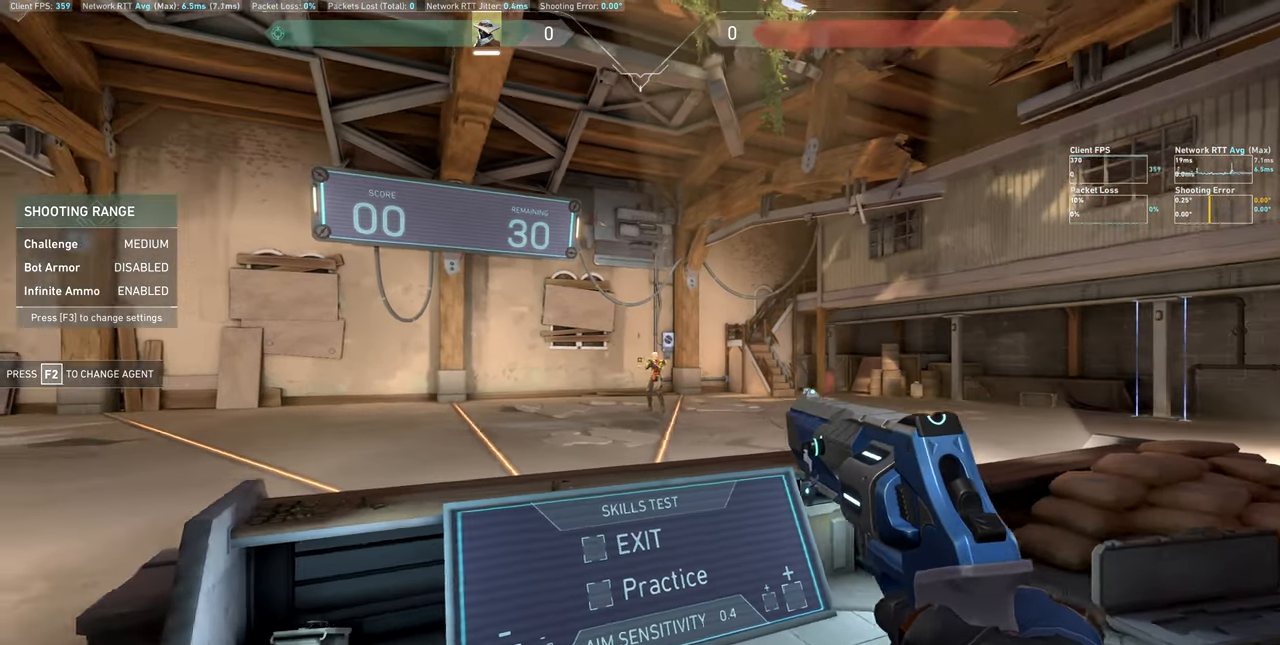
{"keys": ["d"], "mouse": [], "events": [[217, "mouse_left", "down"], [284, "d", "down"], [367, "mouse_left", "up"]]}
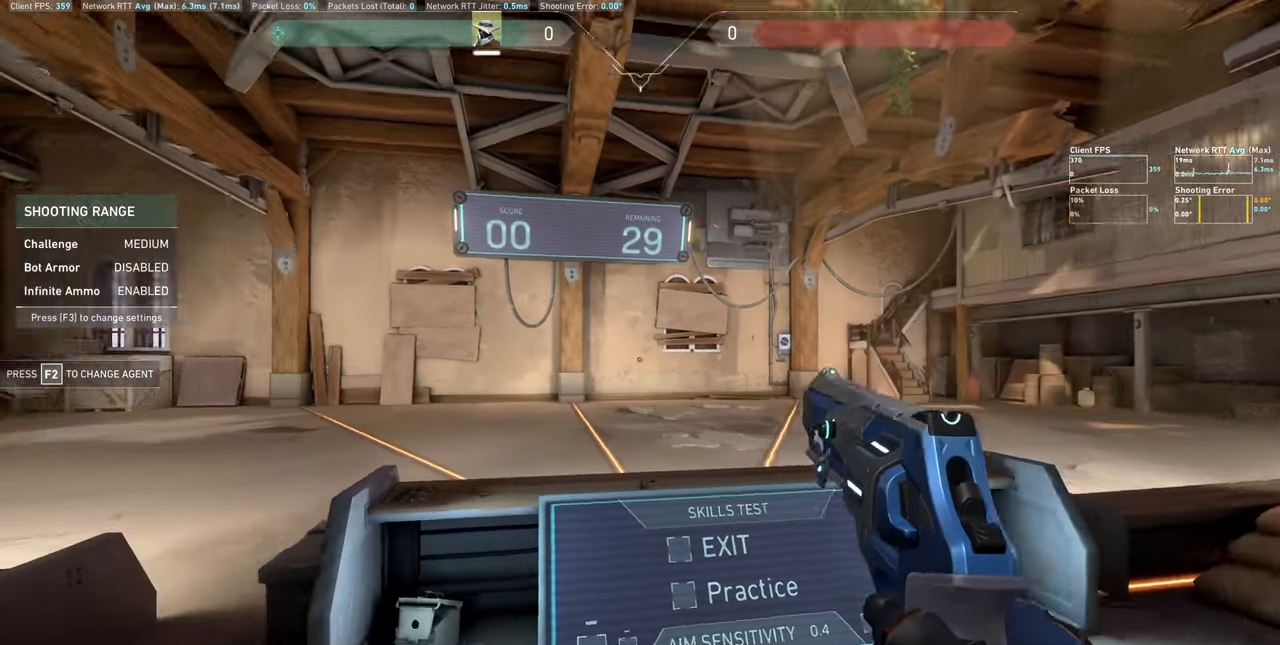
{"keys": ["a"], "mouse": [], "events": [[67, "d", "up"], [500, "a", "down"]]}
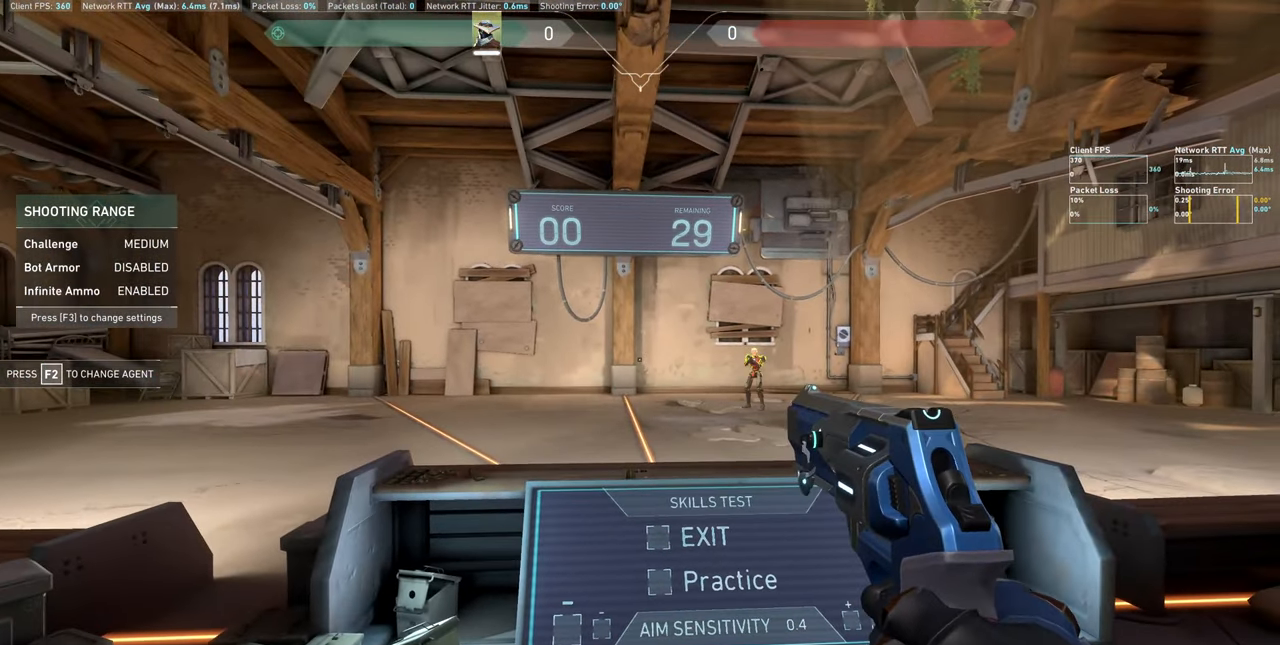
{"keys": [], "mouse": ["left"], "events": [[267, "a", "up"], [484, "mouse_left", "down"]]}
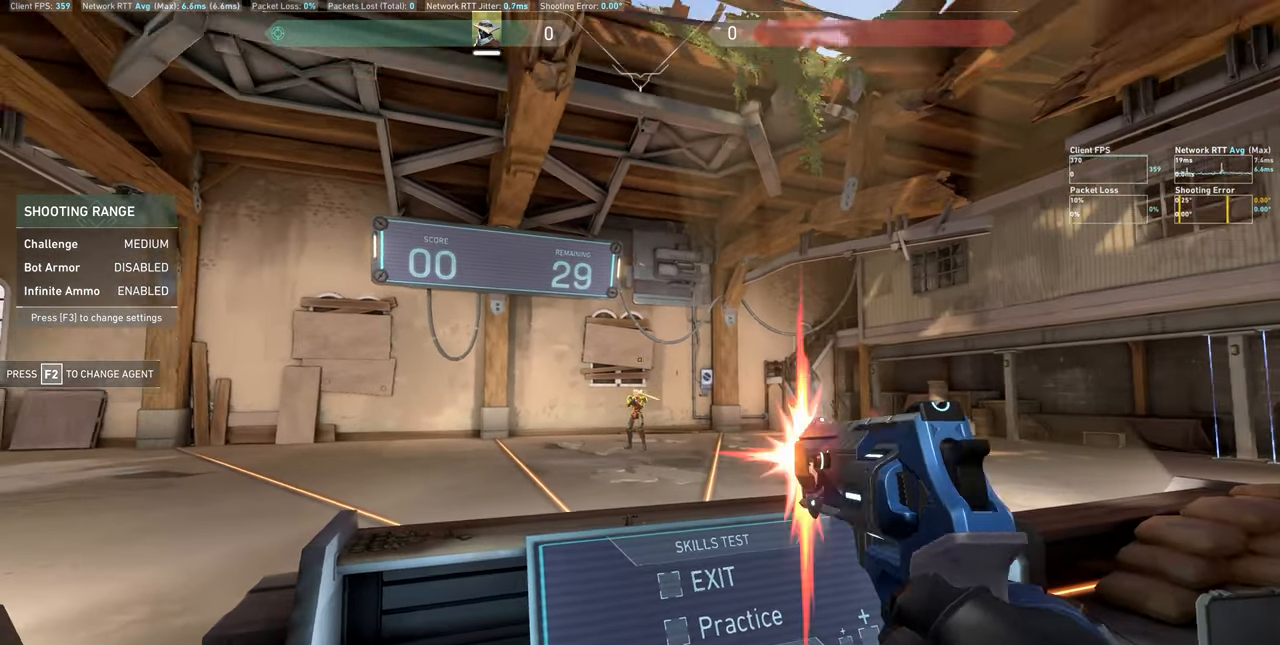
{"keys": [], "mouse": [], "events": [[84, "d", "down"], [134, "mouse_left", "up"], [350, "d", "up"]]}
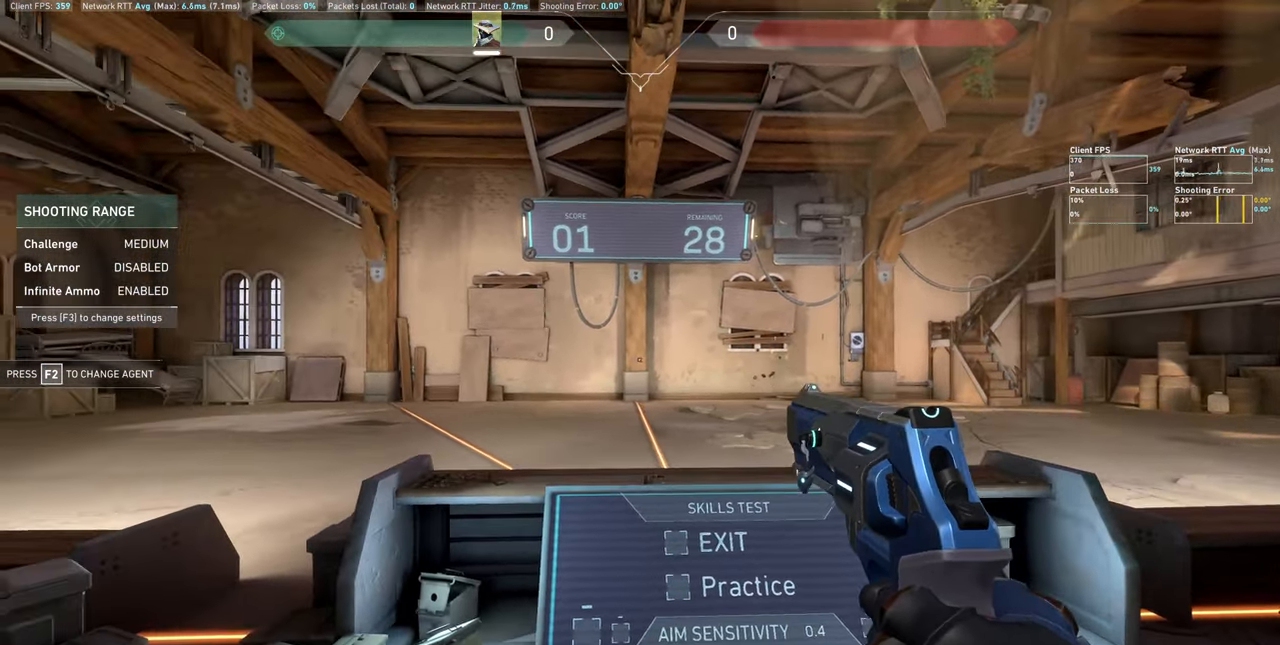
{"keys": ["a"], "mouse": [], "events": [[417, "a", "down"]]}
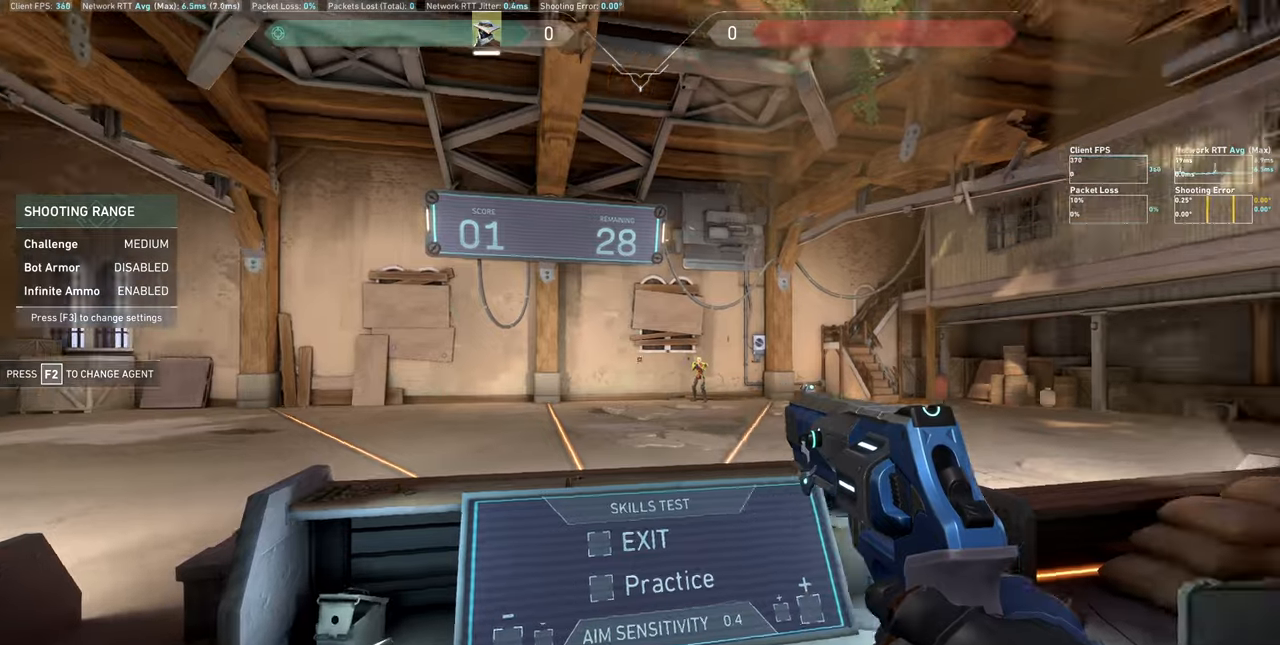
{"keys": [], "mouse": ["left"], "events": [[200, "a", "up"], [450, "mouse_left", "down"]]}
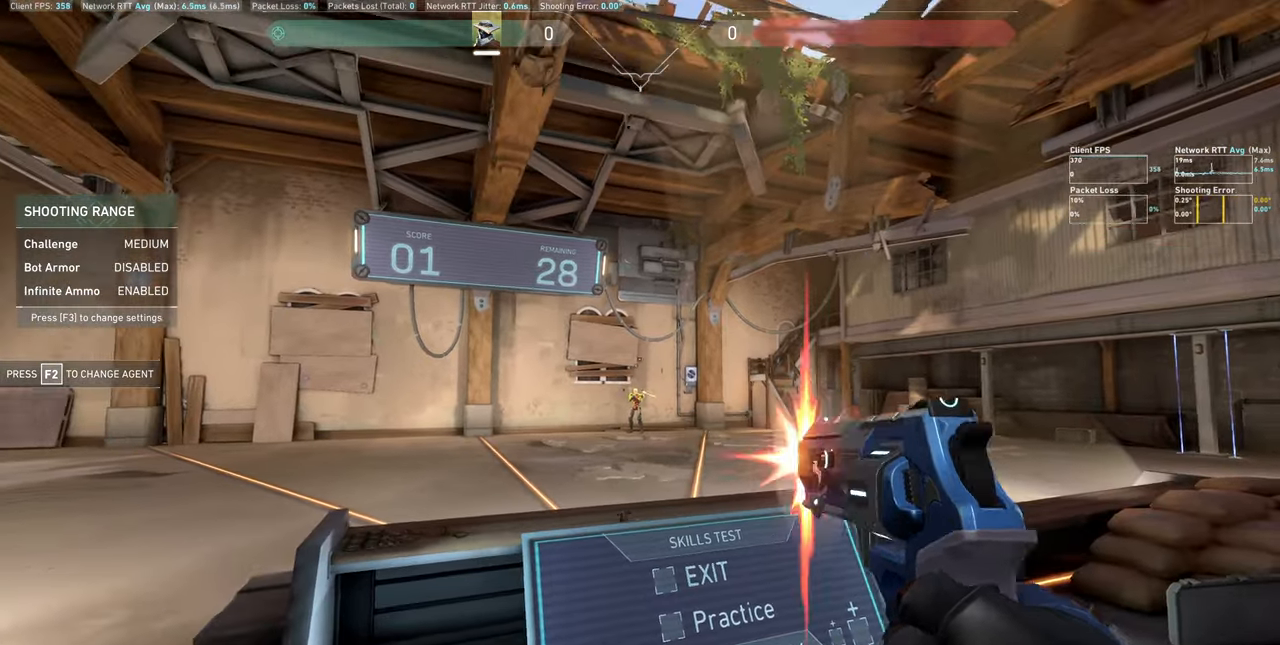
{"keys": [], "mouse": [], "events": [[66, "d", "down"], [100, "mouse_left", "up"], [383, "d", "up"]]}
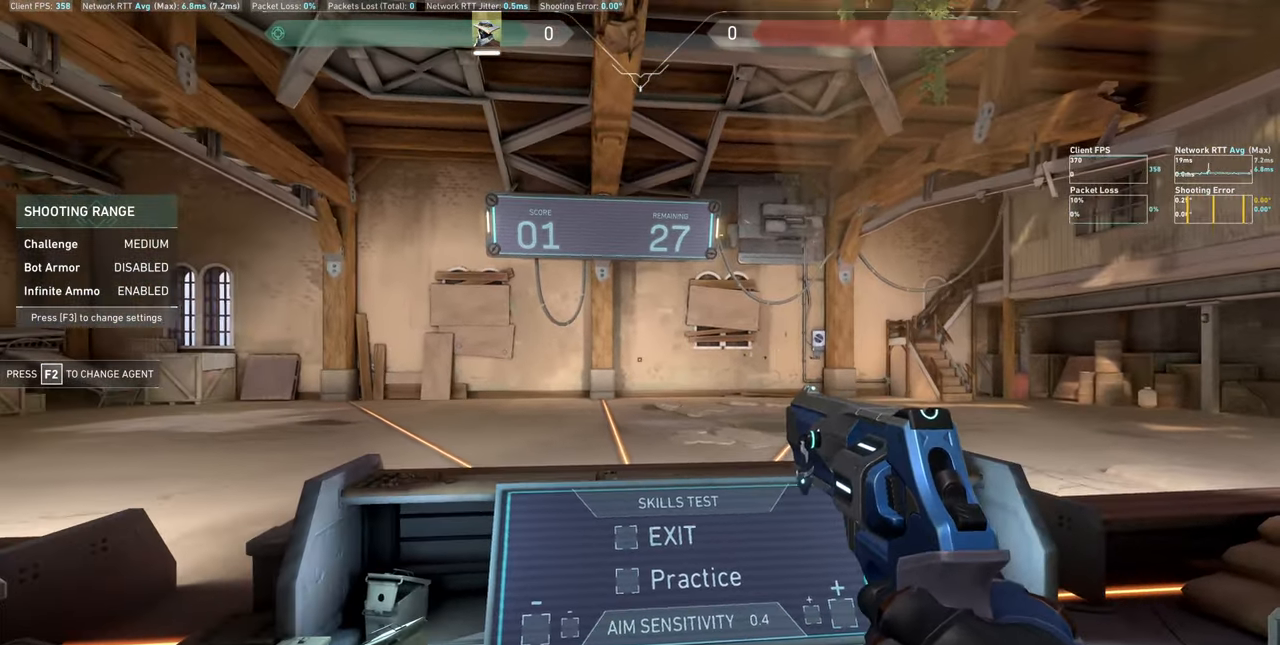
{"keys": ["a"], "mouse": [], "events": [[316, "a", "down"]]}
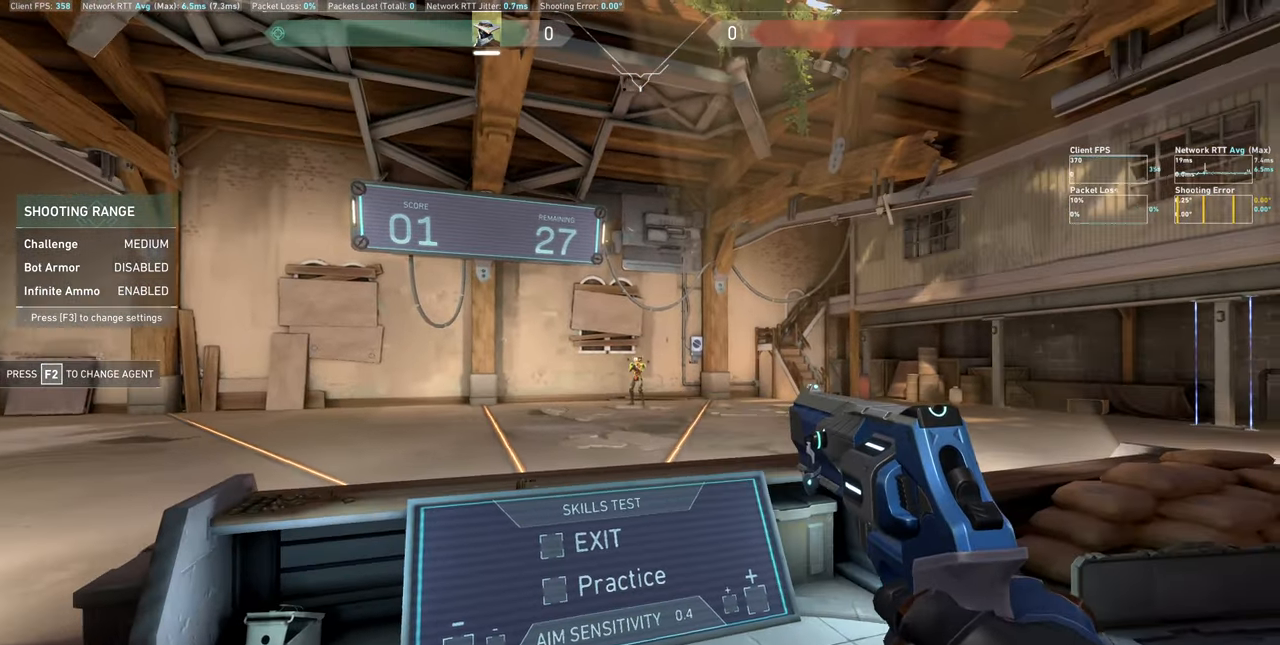
{"keys": [], "mouse": ["left"], "events": [[150, "a", "up"], [416, "mouse_left", "down"]]}
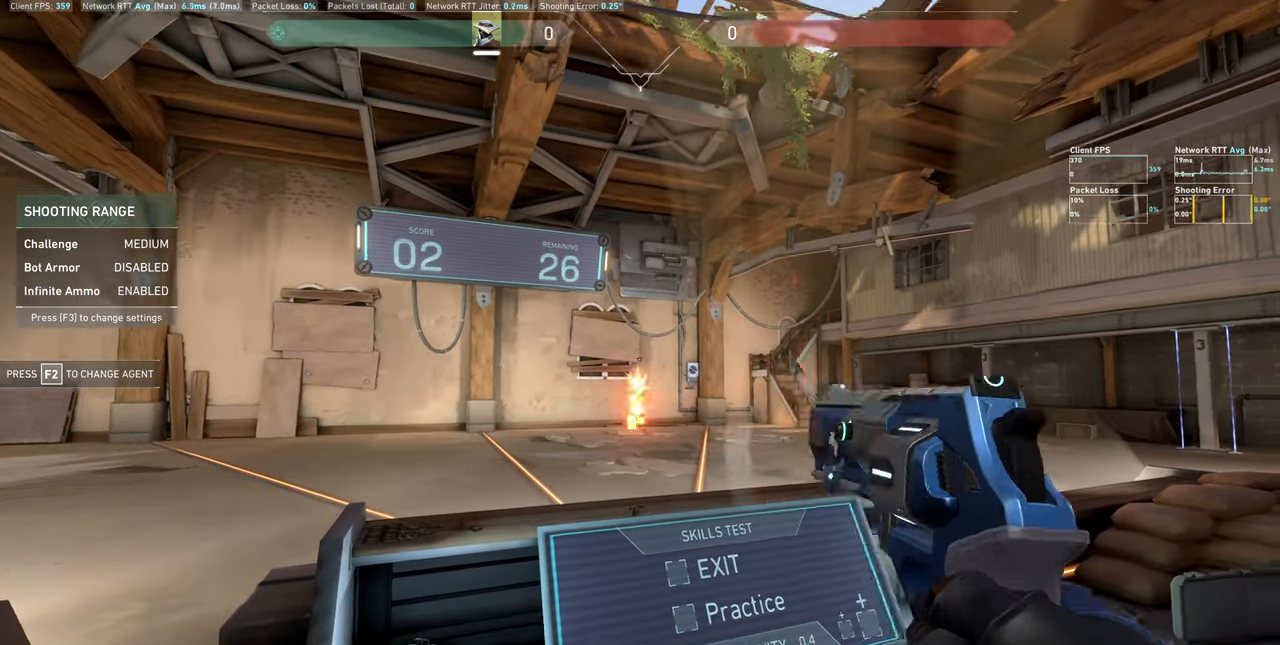
{"keys": [], "mouse": [], "events": [[33, "d", "down"], [100, "mouse_left", "up"], [416, "d", "up"]]}
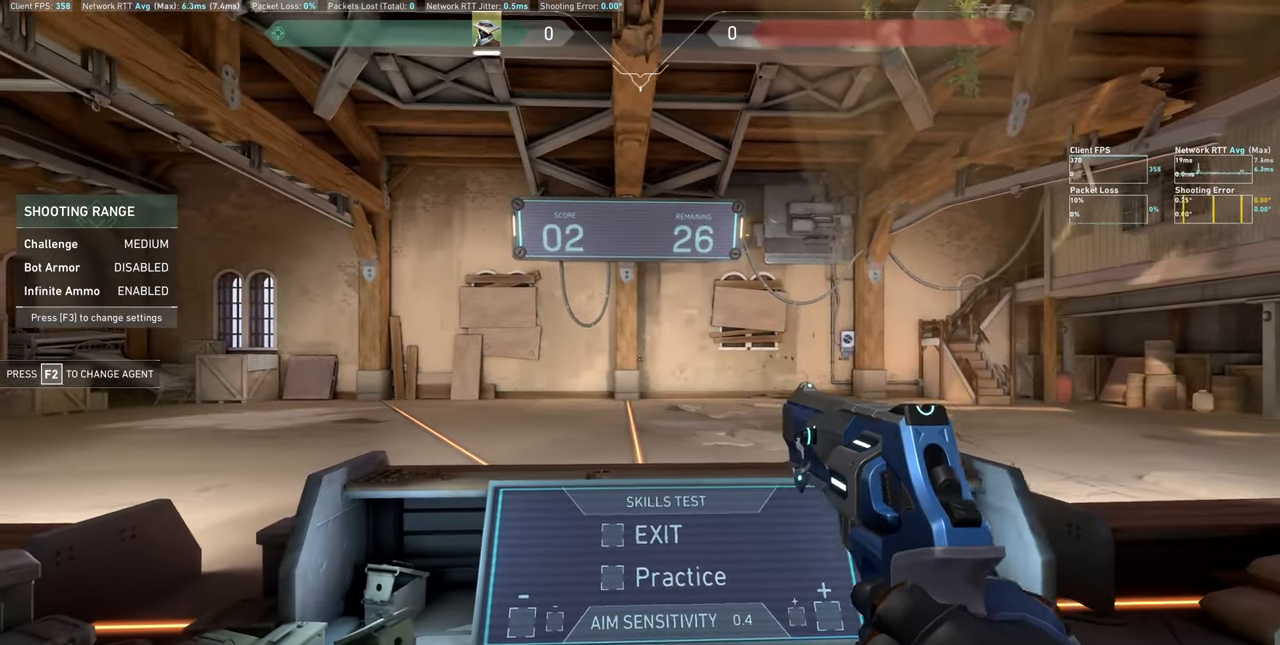
{"keys": ["d"], "mouse": [], "events": [[366, "d", "down"]]}
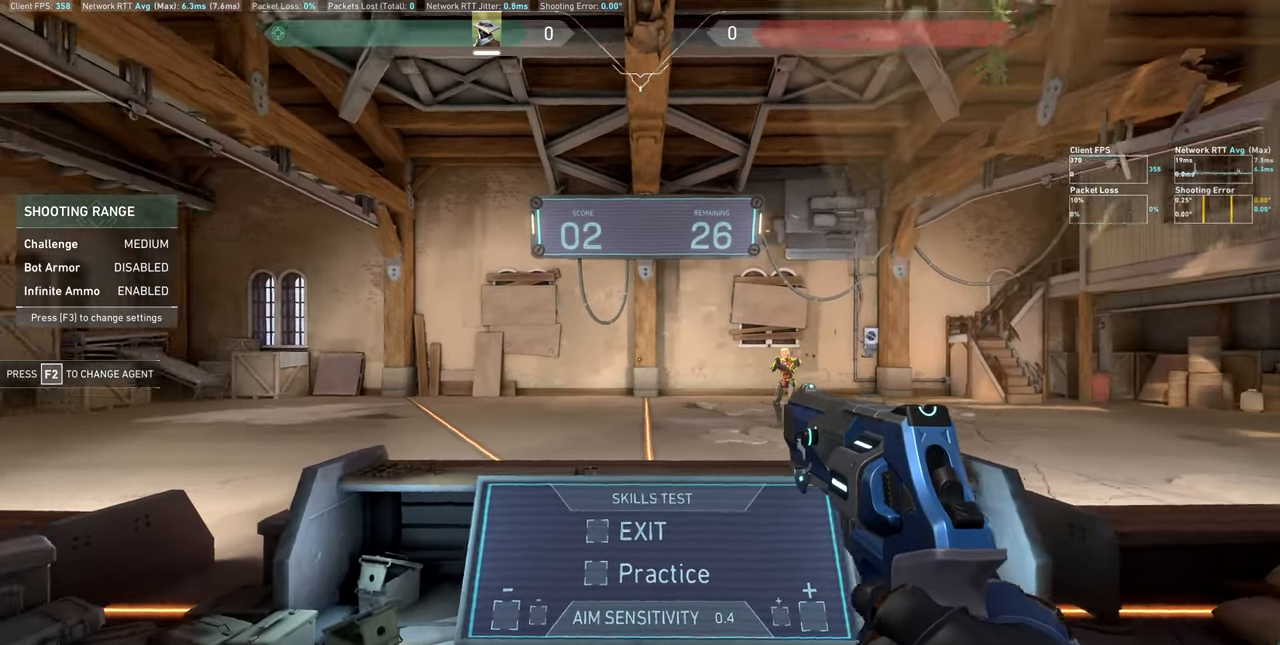
{"keys": [], "mouse": ["left"], "events": [[33, "a", "down"], [100, "d", "up"], [283, "a", "up"], [383, "mouse_left", "down"]]}
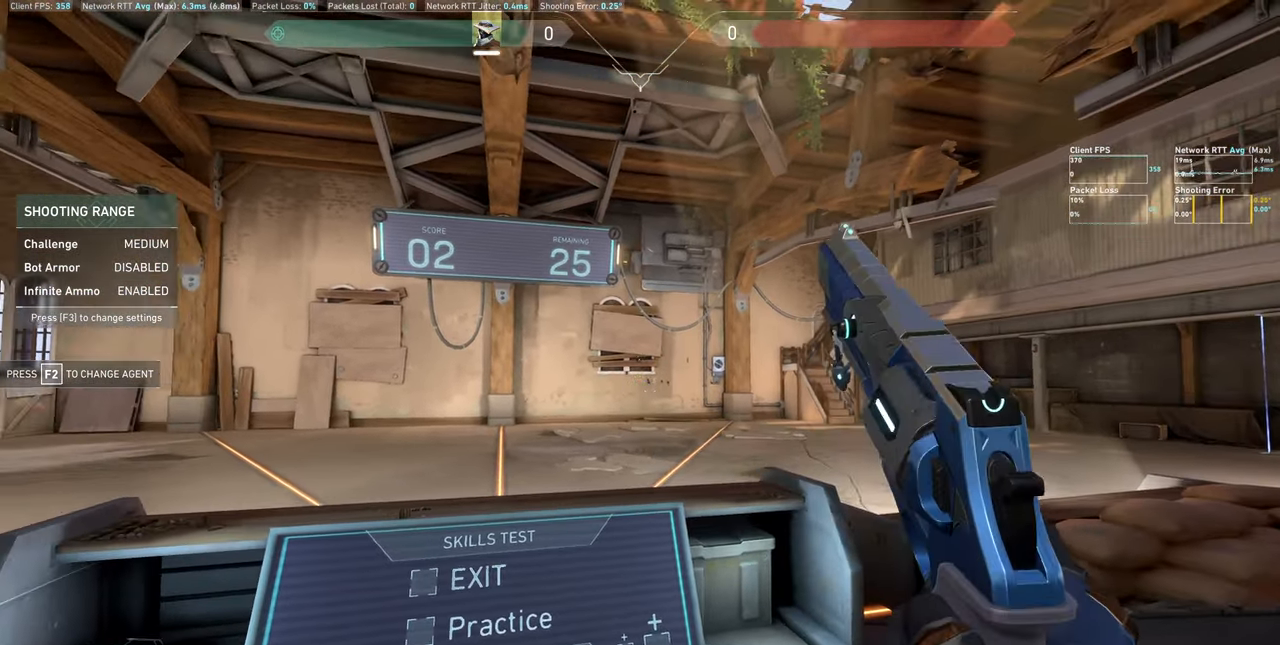
{"keys": [], "mouse": [], "events": [[16, "a", "down"], [16, "mouse_left", "up"], [216, "a", "up"]]}
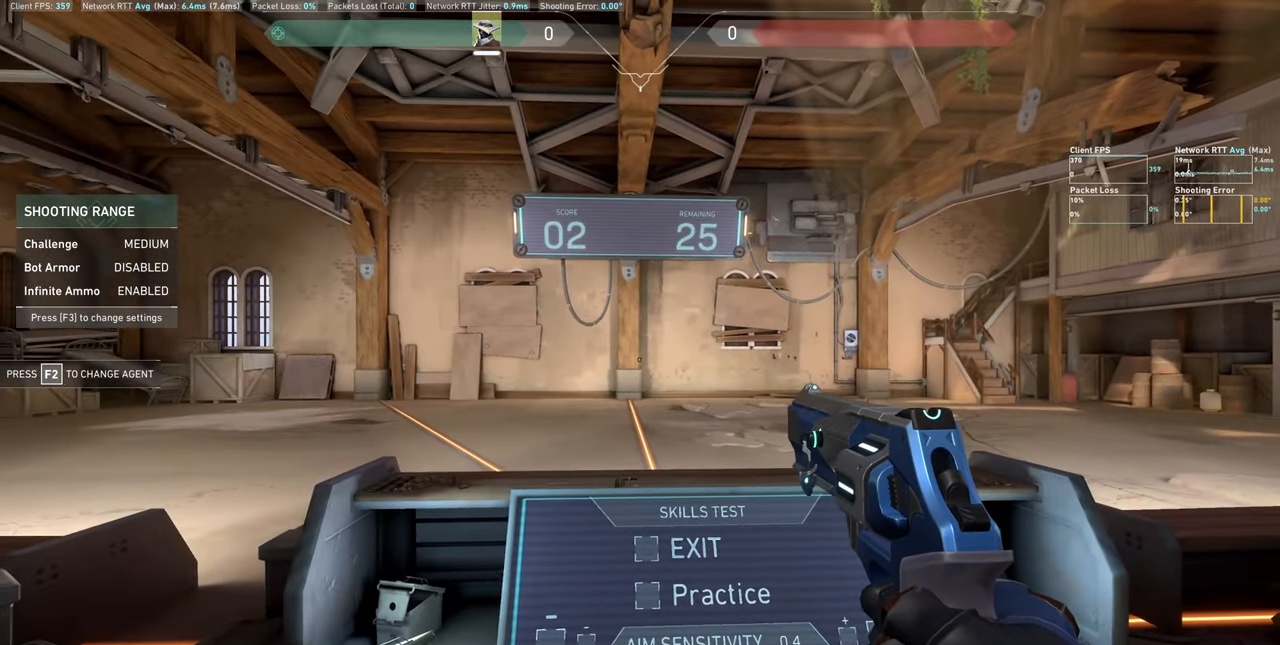
{"keys": ["a"], "mouse": [], "events": [[300, "a", "down"]]}